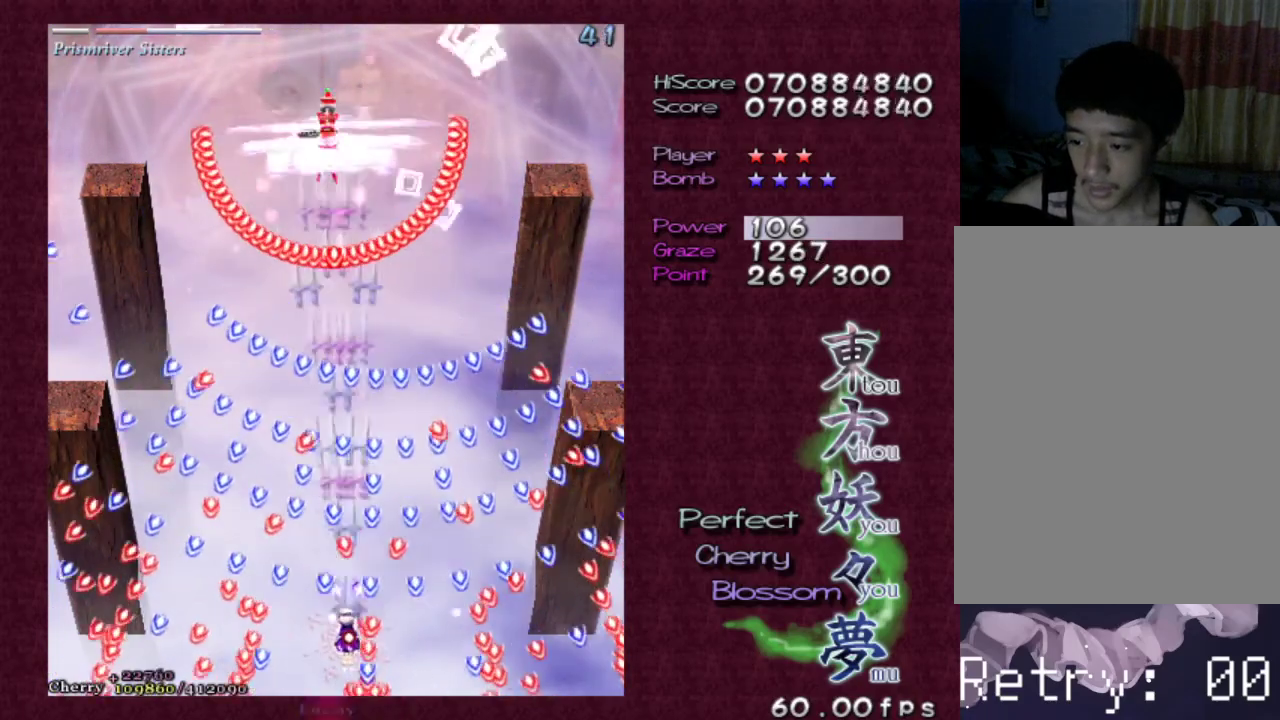
Gameplay with keyboard; each line is a JSON object with the keys held at the frame after it. "events" lists presses ("down") and releases ("up") of "c", "ctrl", "down", "escape", "left", "right", "shift", "up", "v", "x" and "z" between this image and that frame as [ms after this image, input, new state], when the widget could be followed in between. No other keys are recorded. Mouse input is not recorded.
{"keys": ["shift", "z"], "events": []}
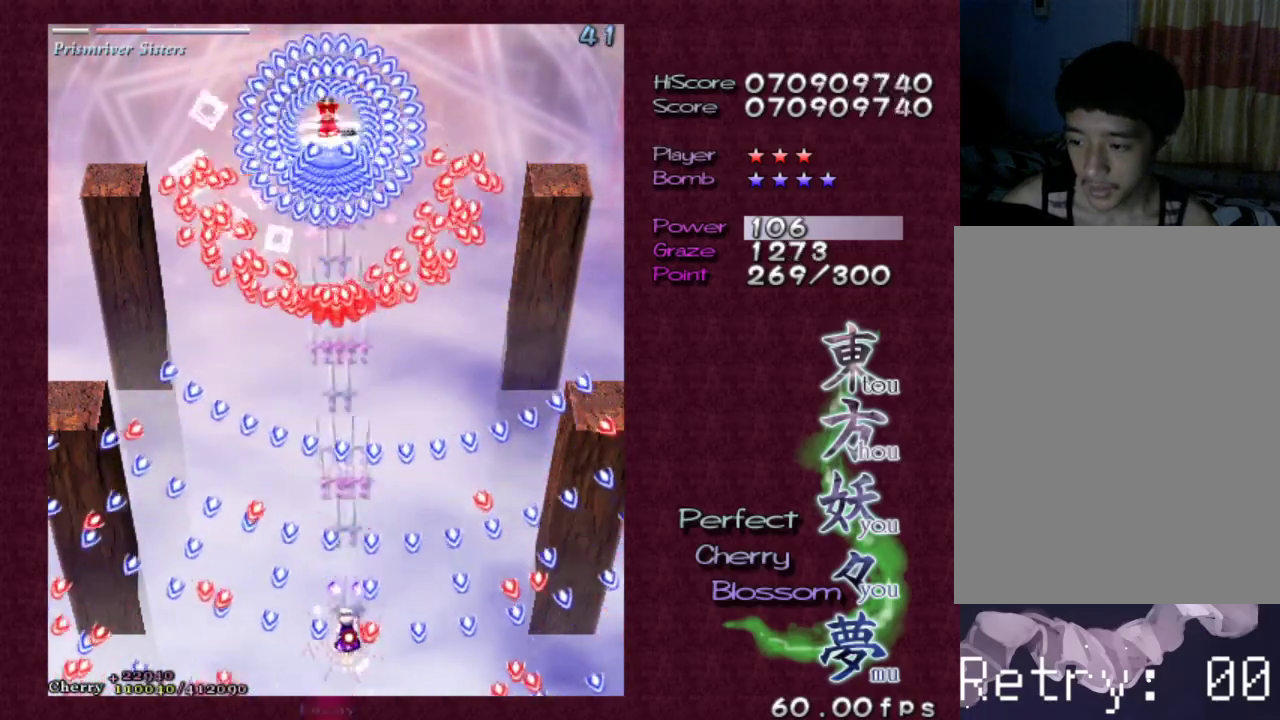
{"keys": ["shift", "z"], "events": []}
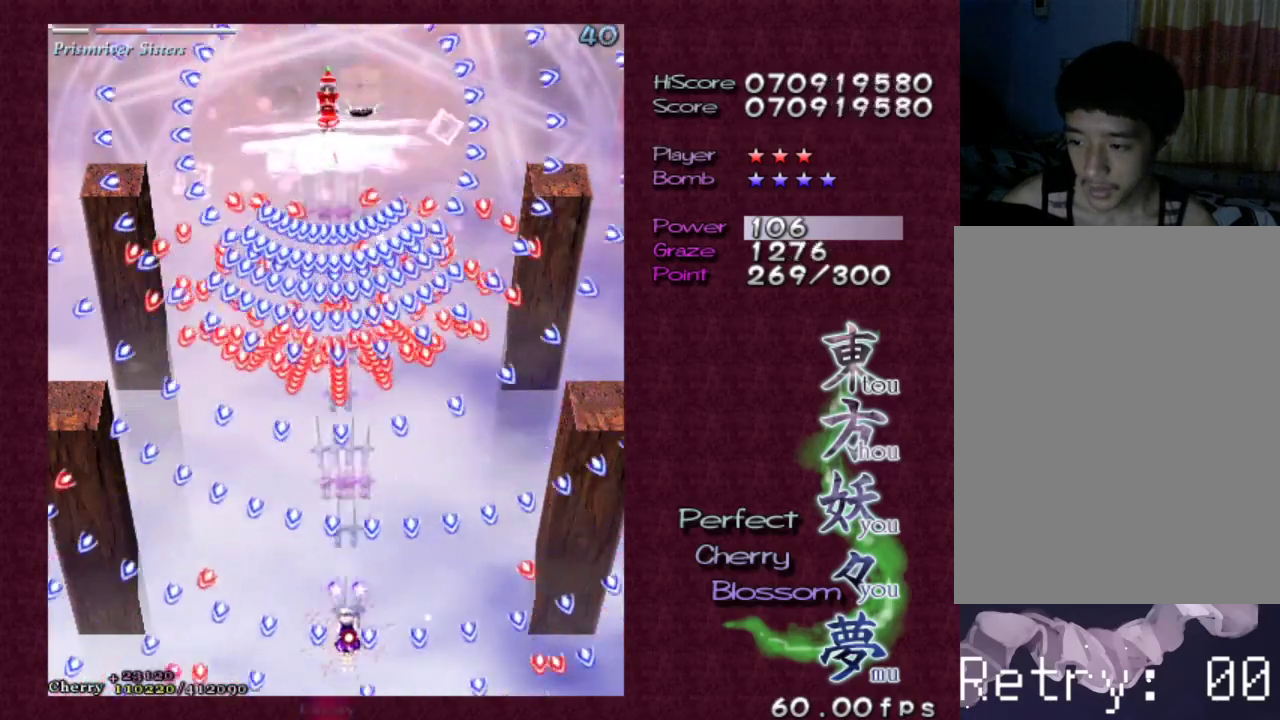
{"keys": ["shift", "z"], "events": [[283, "left", "down"], [317, "left", "up"]]}
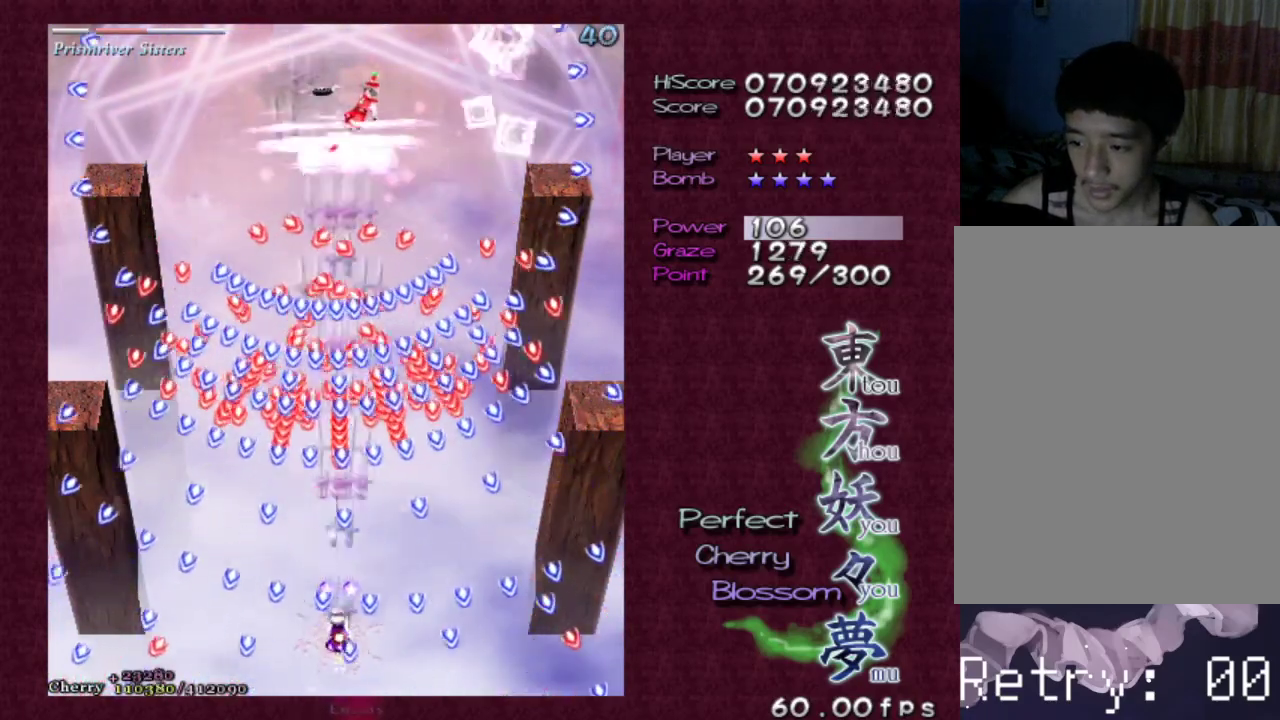
{"keys": ["shift", "z"], "events": [[383, "left", "down"], [467, "left", "up"]]}
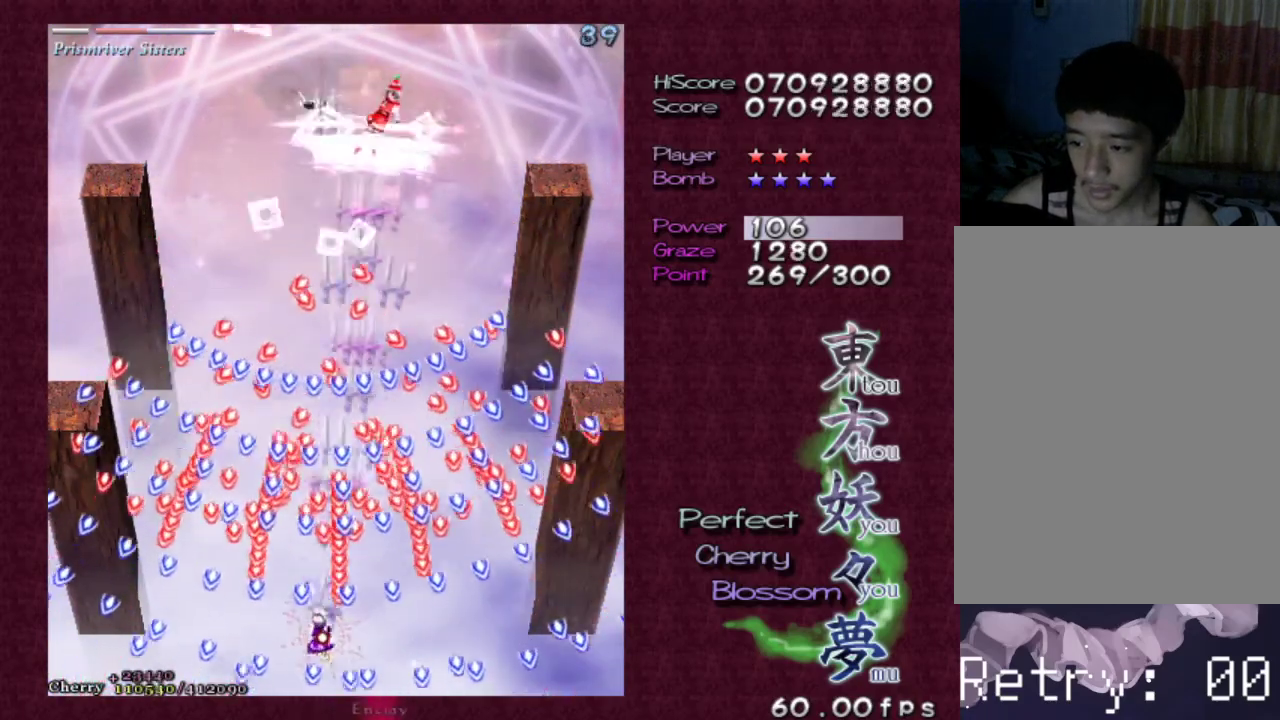
{"keys": ["shift", "z"], "events": []}
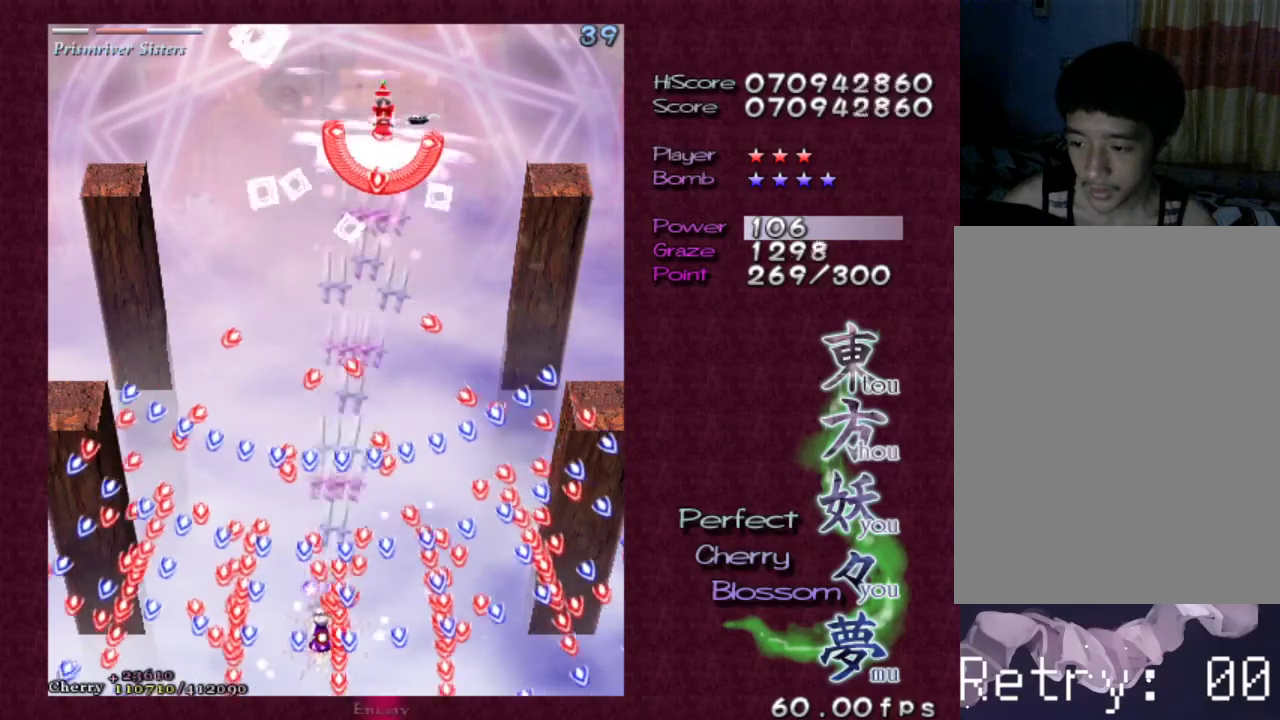
{"keys": ["shift", "z"], "events": []}
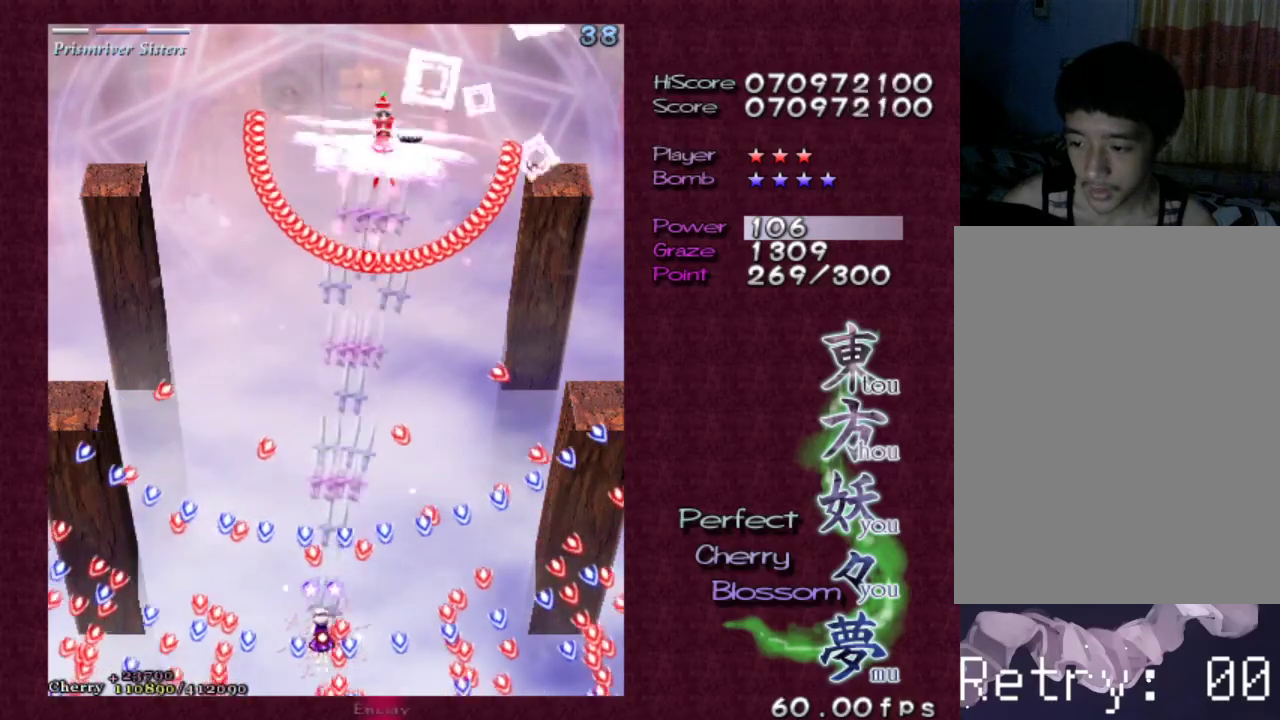
{"keys": ["shift", "z"], "events": []}
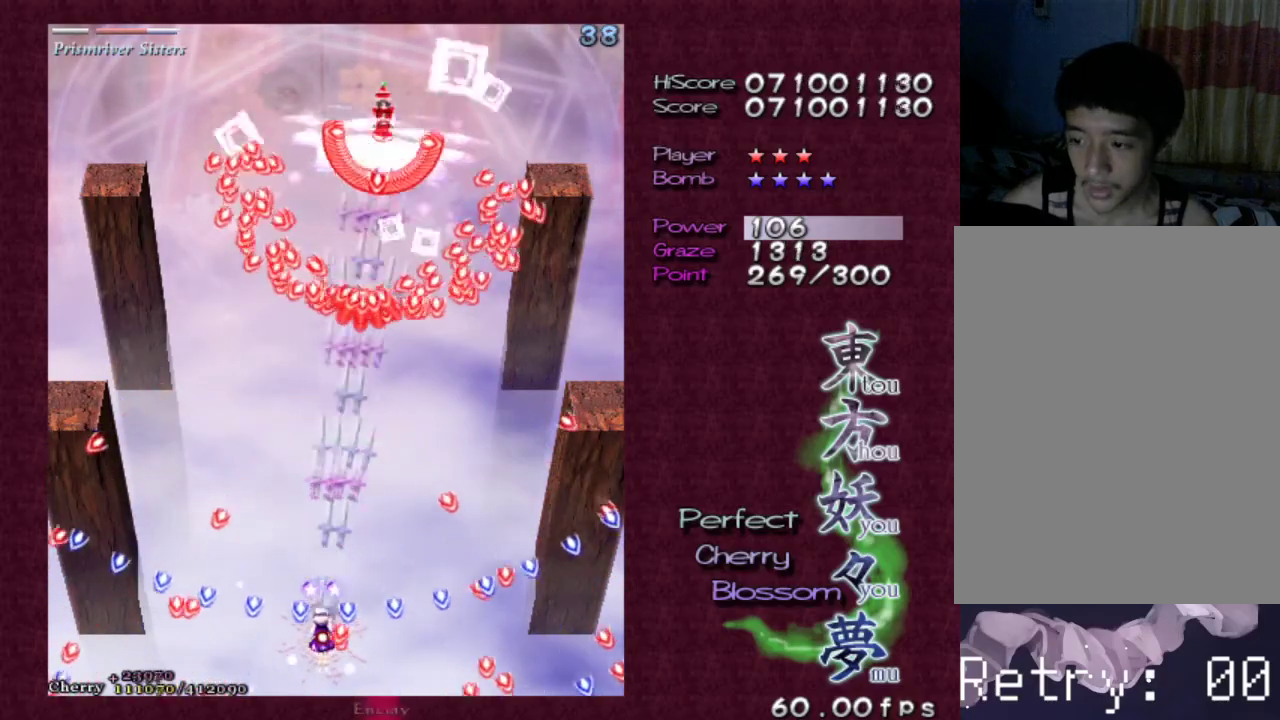
{"keys": ["shift", "z"], "events": []}
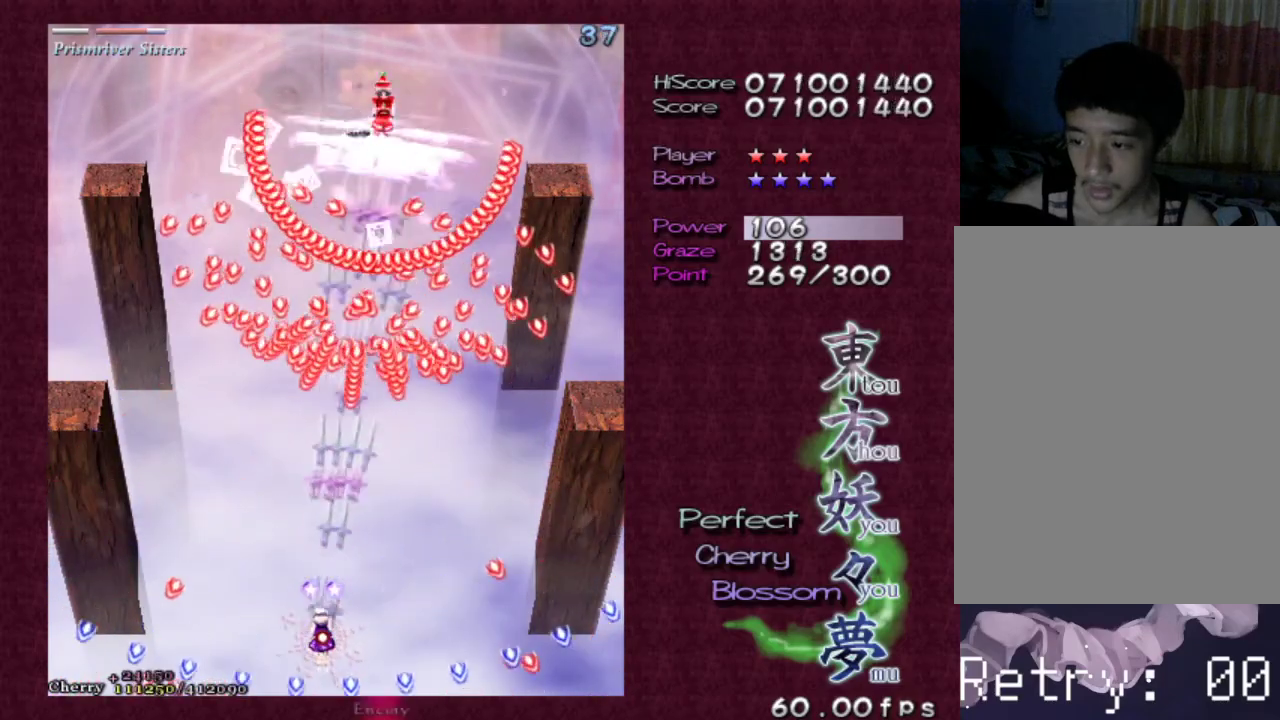
{"keys": ["shift", "z"], "events": []}
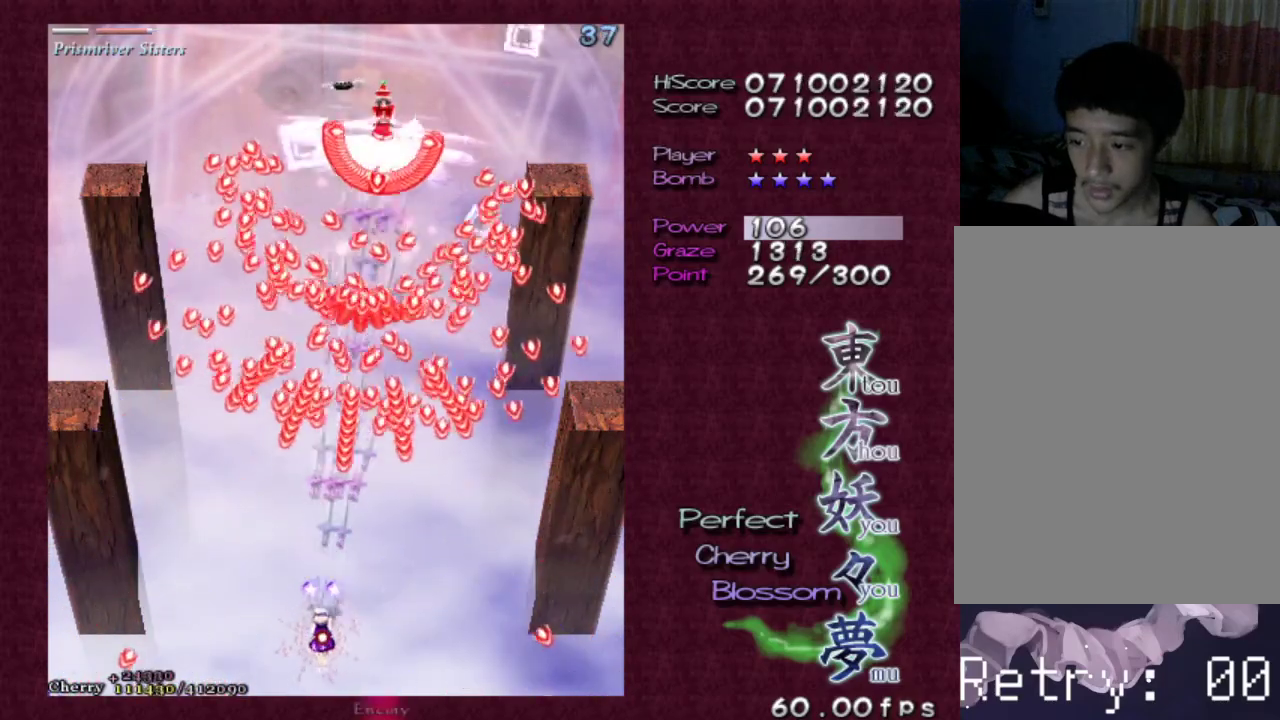
{"keys": ["shift", "z"], "events": [[50, "right", "down"], [150, "right", "up"]]}
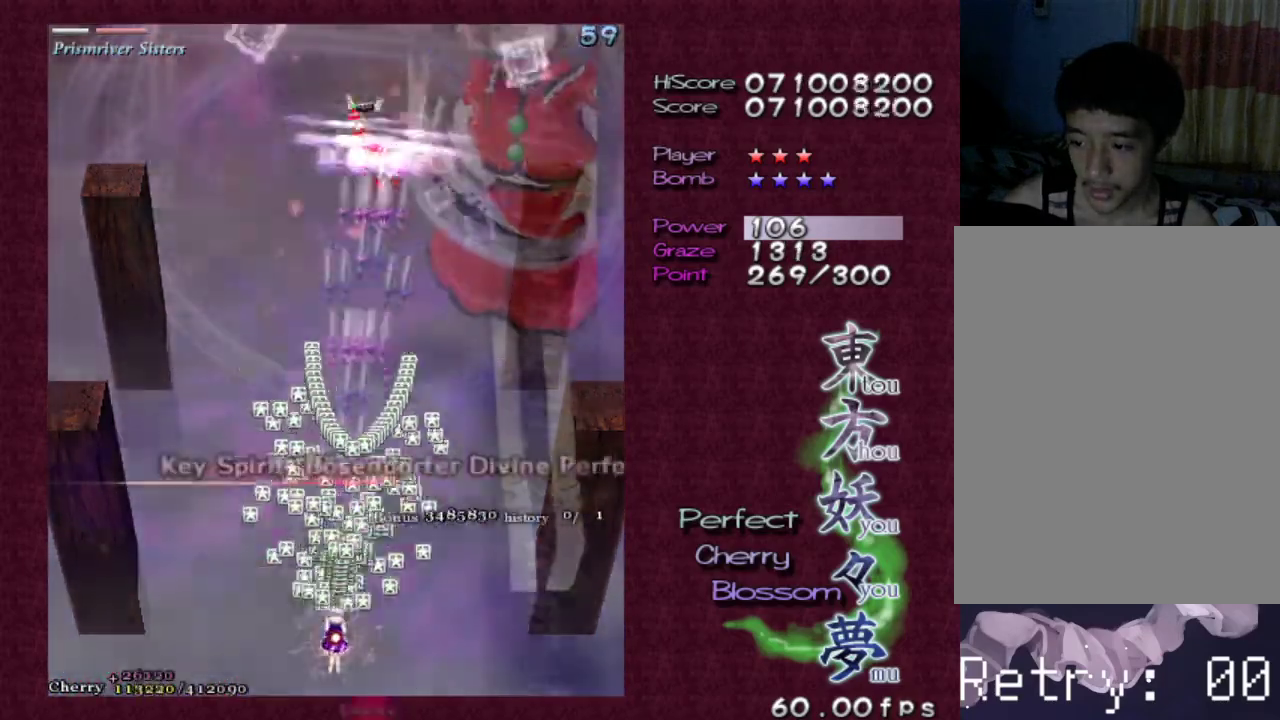
{"keys": ["shift", "z"], "events": []}
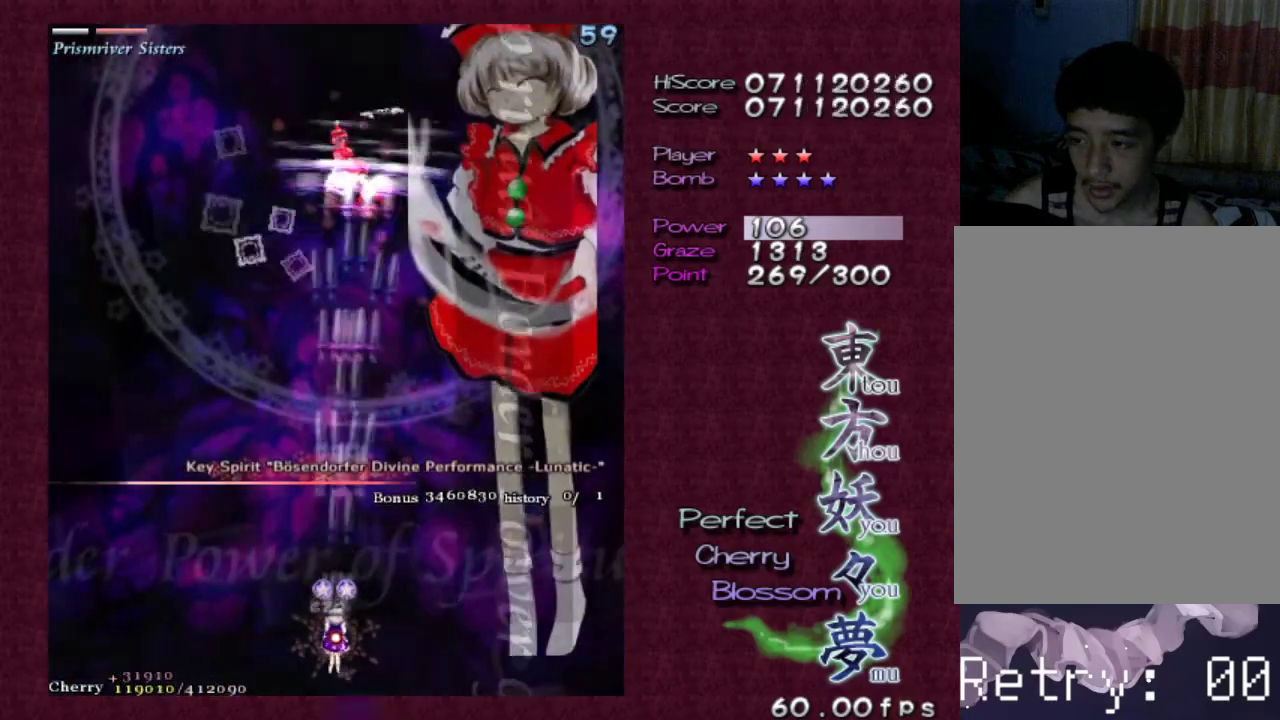
{"keys": ["shift", "z"], "events": [[83, "right", "down"], [83, "up", "down"], [183, "right", "up"], [183, "up", "up"]]}
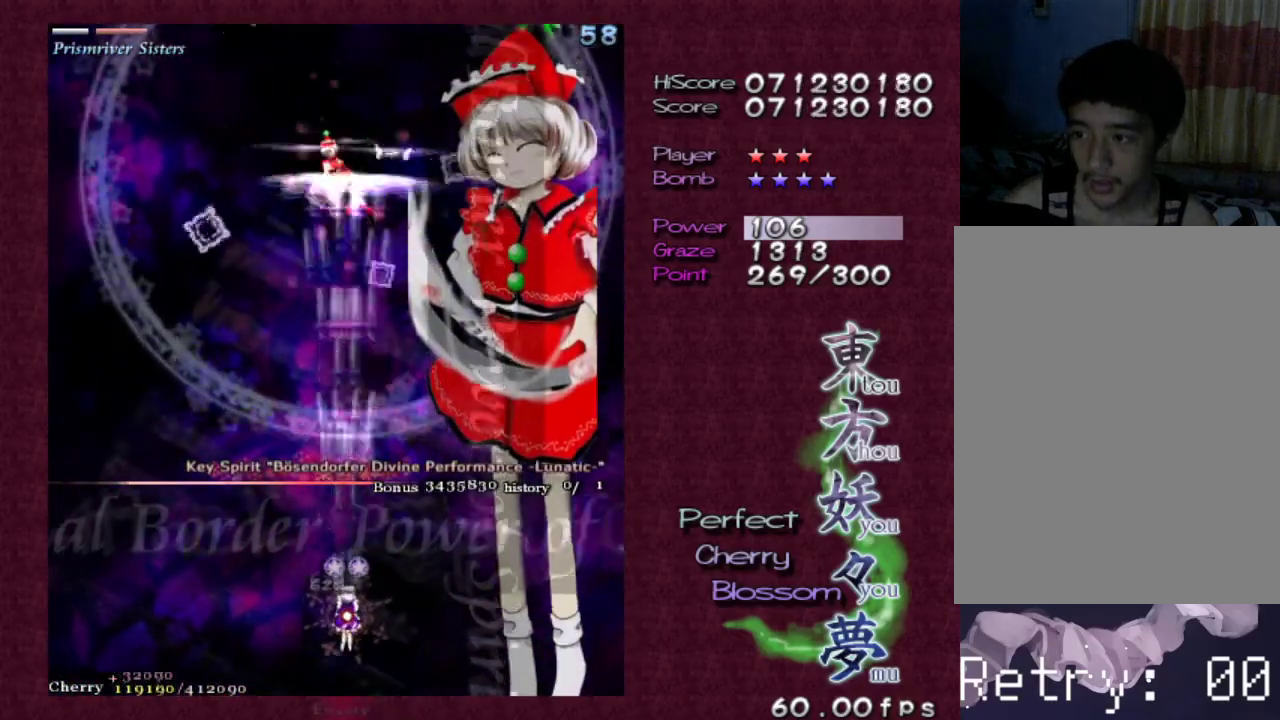
{"keys": ["shift", "up", "z"], "events": [[50, "left", "down"], [50, "up", "down"], [200, "left", "up"]]}
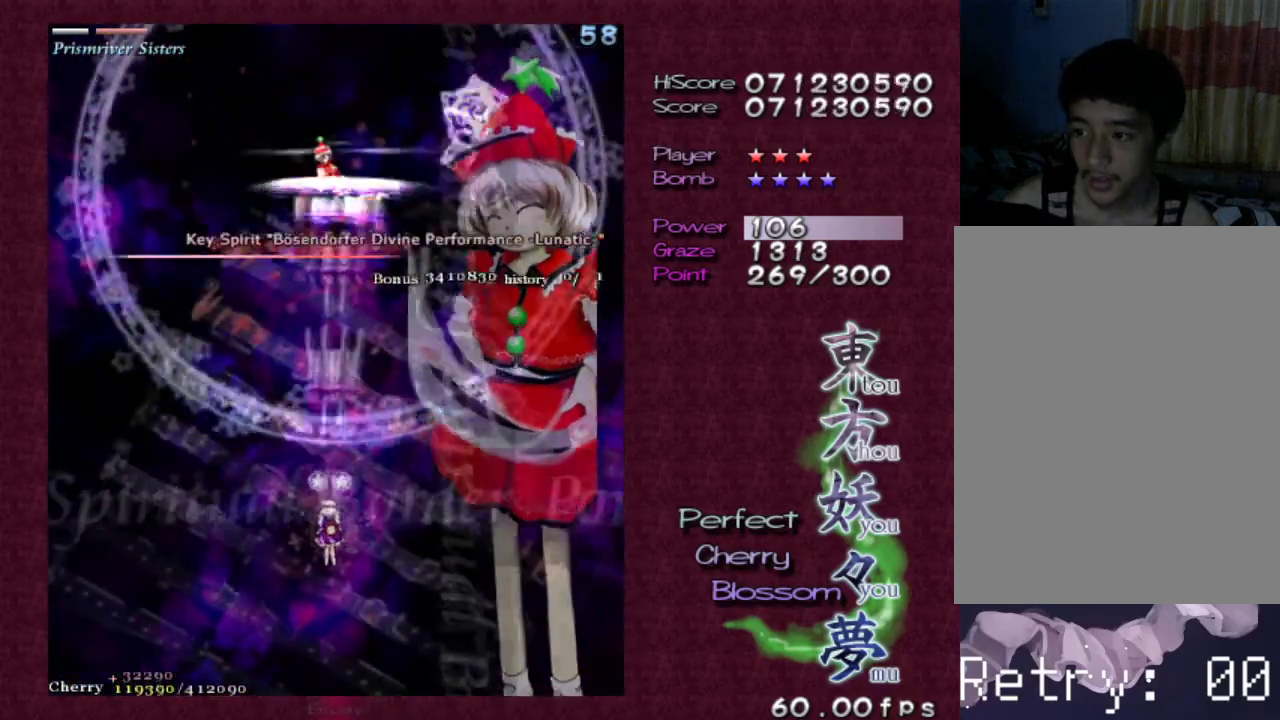
{"keys": ["shift", "up", "z"], "events": []}
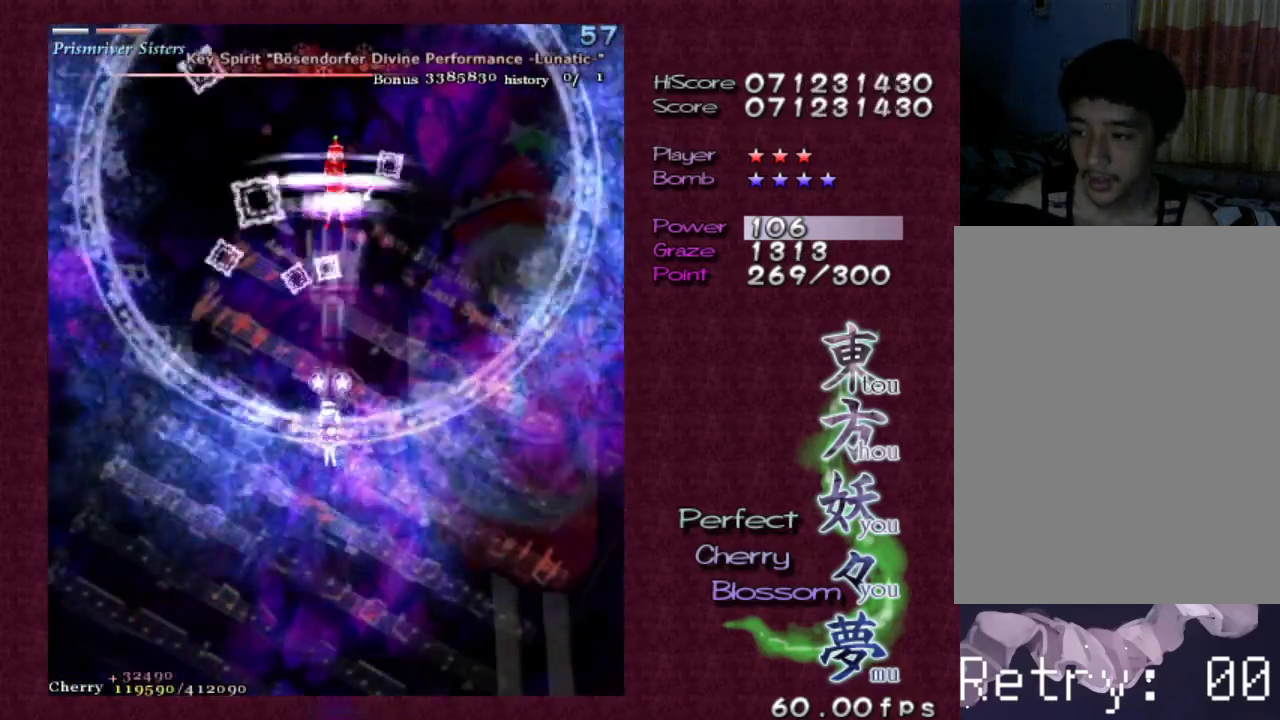
{"keys": ["left", "shift", "z"], "events": [[83, "left", "down"], [267, "left", "up"], [367, "up", "up"], [467, "left", "down"]]}
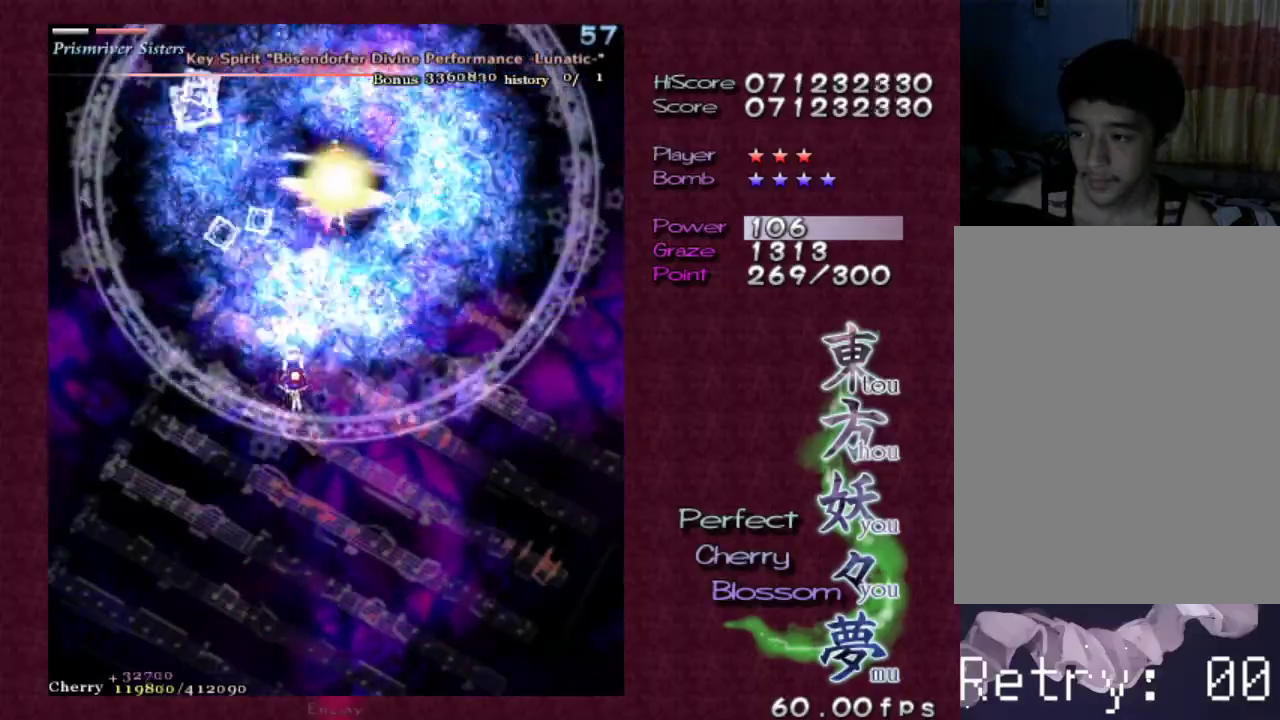
{"keys": ["shift", "z"], "events": [[50, "up", "down"], [100, "up", "up"], [150, "left", "up"], [283, "down", "down"], [283, "left", "down"], [433, "down", "up"], [433, "left", "up"]]}
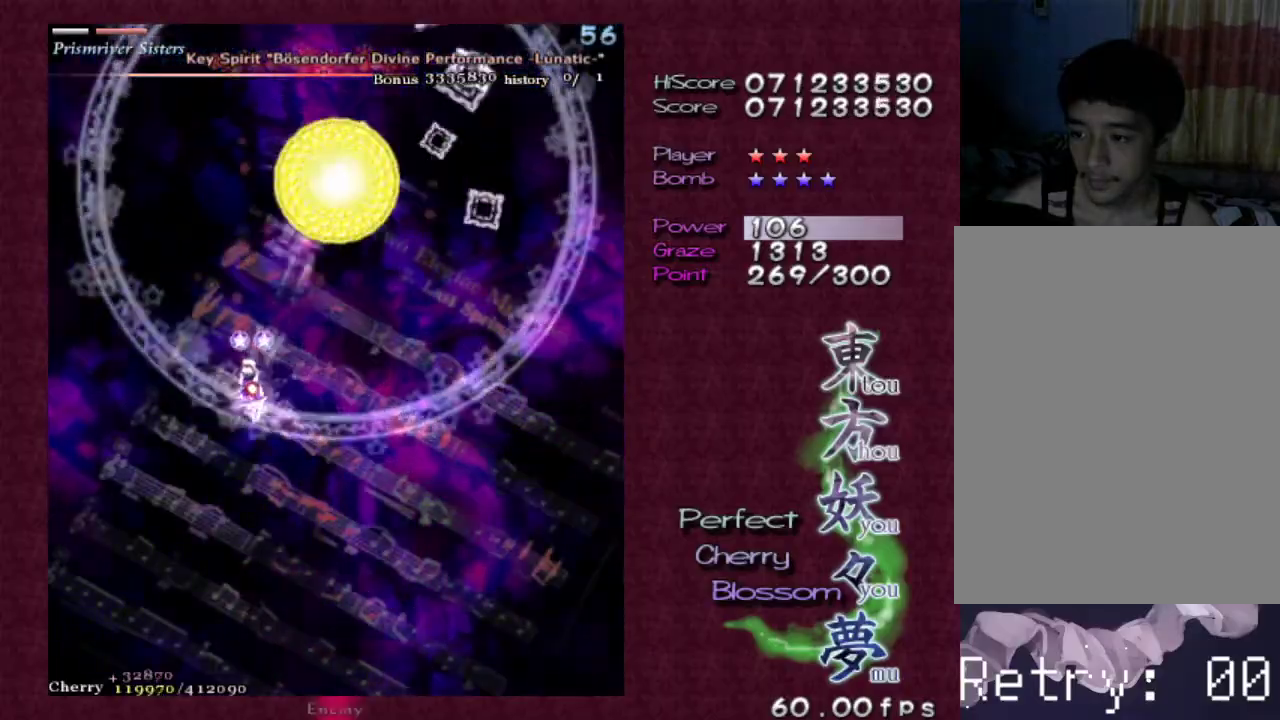
{"keys": ["shift", "z"], "events": [[350, "down", "down"], [350, "left", "down"], [483, "down", "up"], [483, "left", "up"]]}
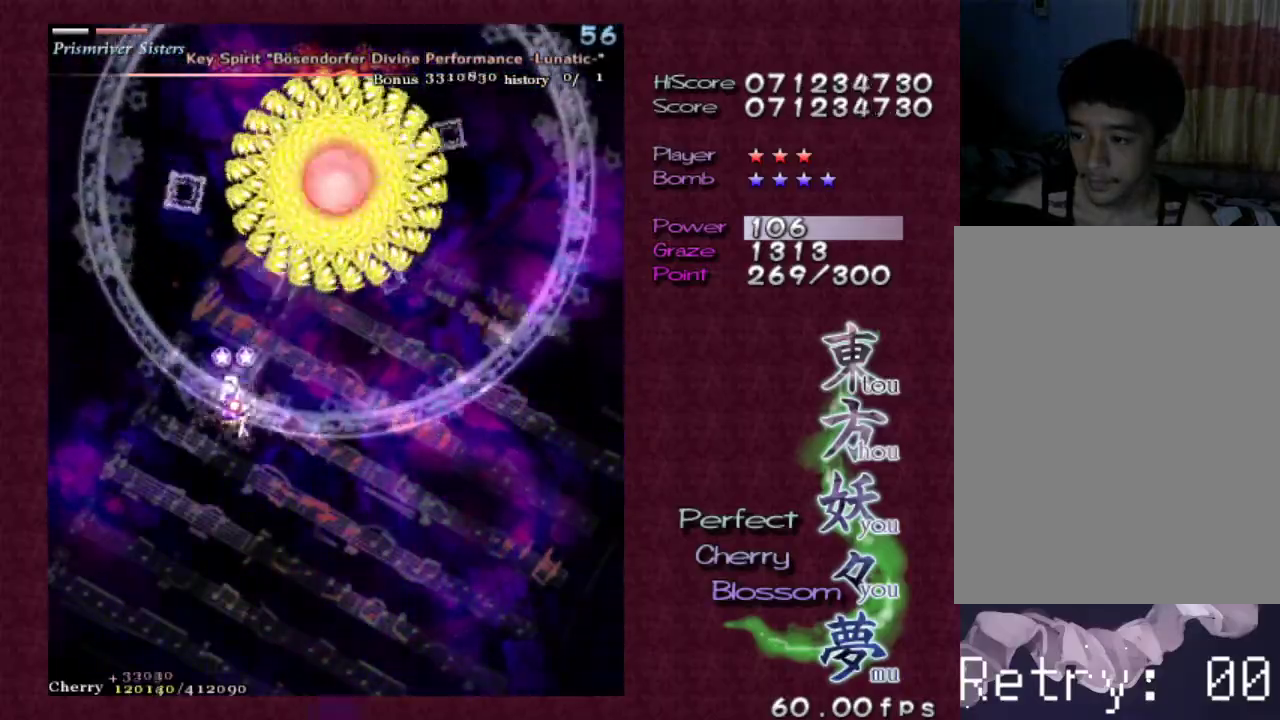
{"keys": ["down", "left", "shift", "z"], "events": [[217, "down", "down"], [267, "left", "down"], [367, "down", "up"], [400, "left", "up"], [500, "down", "down"], [500, "left", "down"]]}
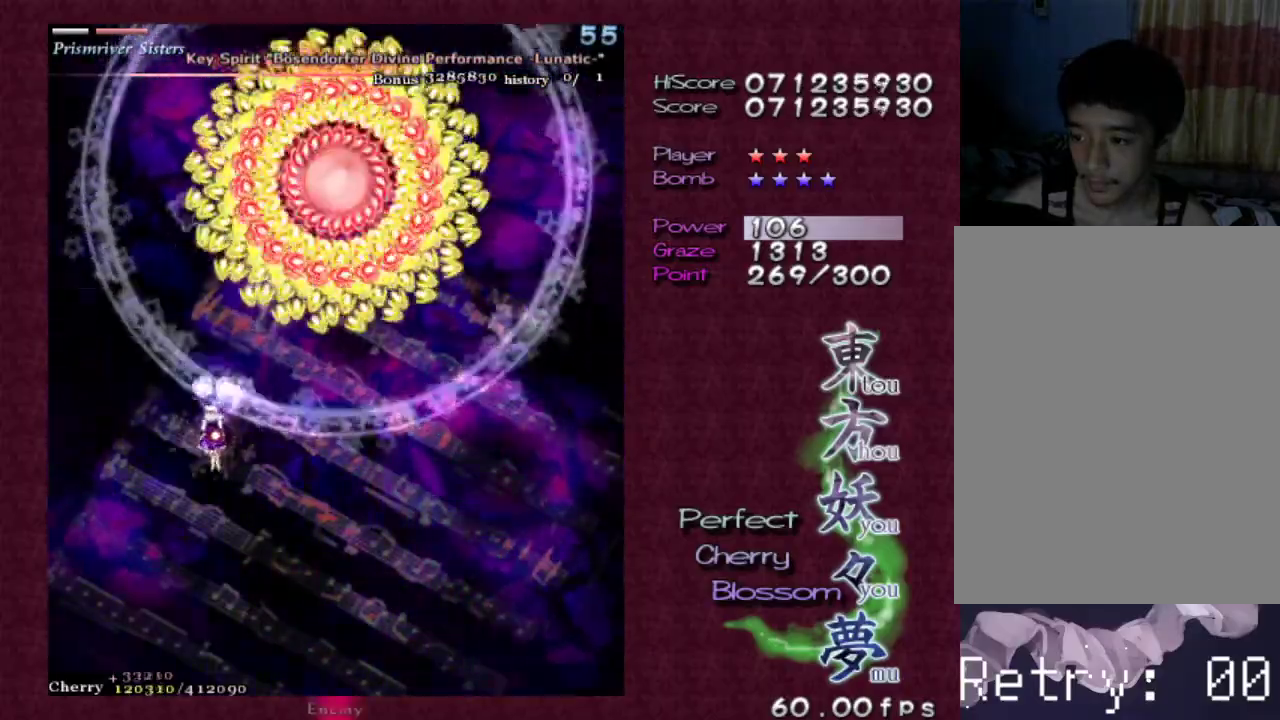
{"keys": ["down", "right", "shift", "z"], "events": [[100, "left", "up"], [150, "down", "up"], [467, "down", "down"], [467, "right", "down"]]}
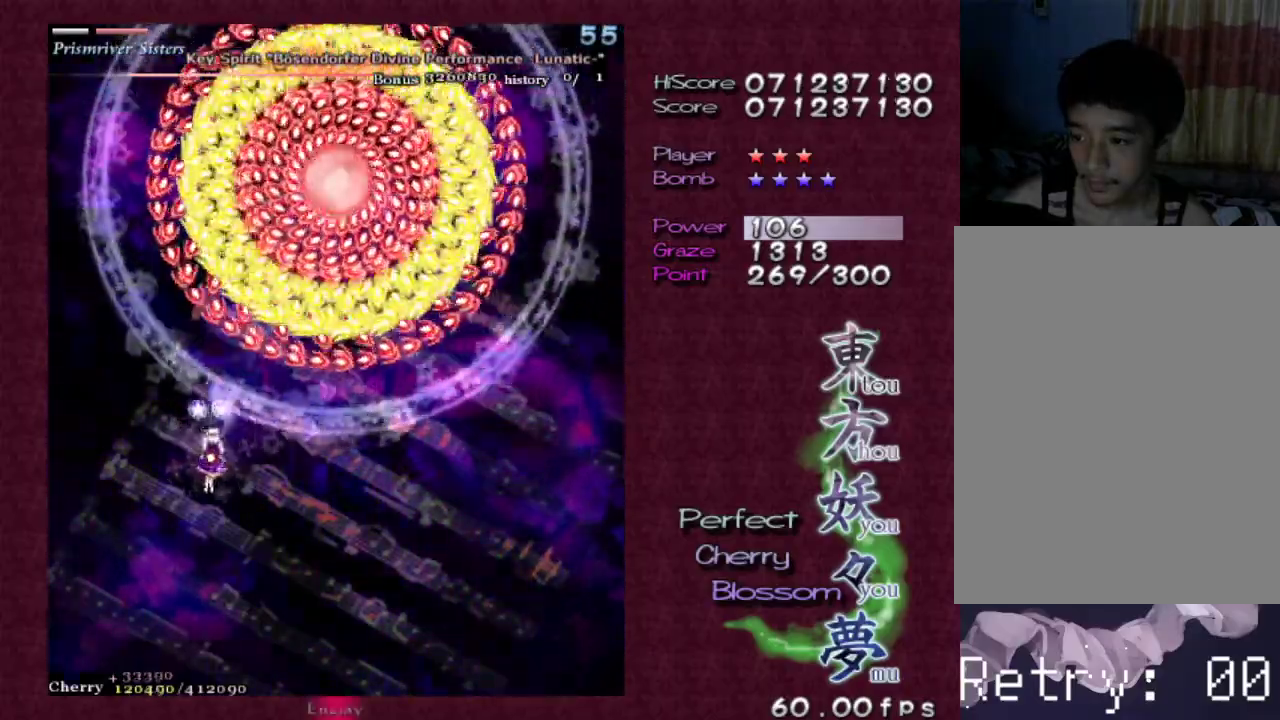
{"keys": ["down", "right", "shift", "z"], "events": [[67, "down", "up"], [67, "right", "up"], [450, "down", "down"], [450, "right", "down"]]}
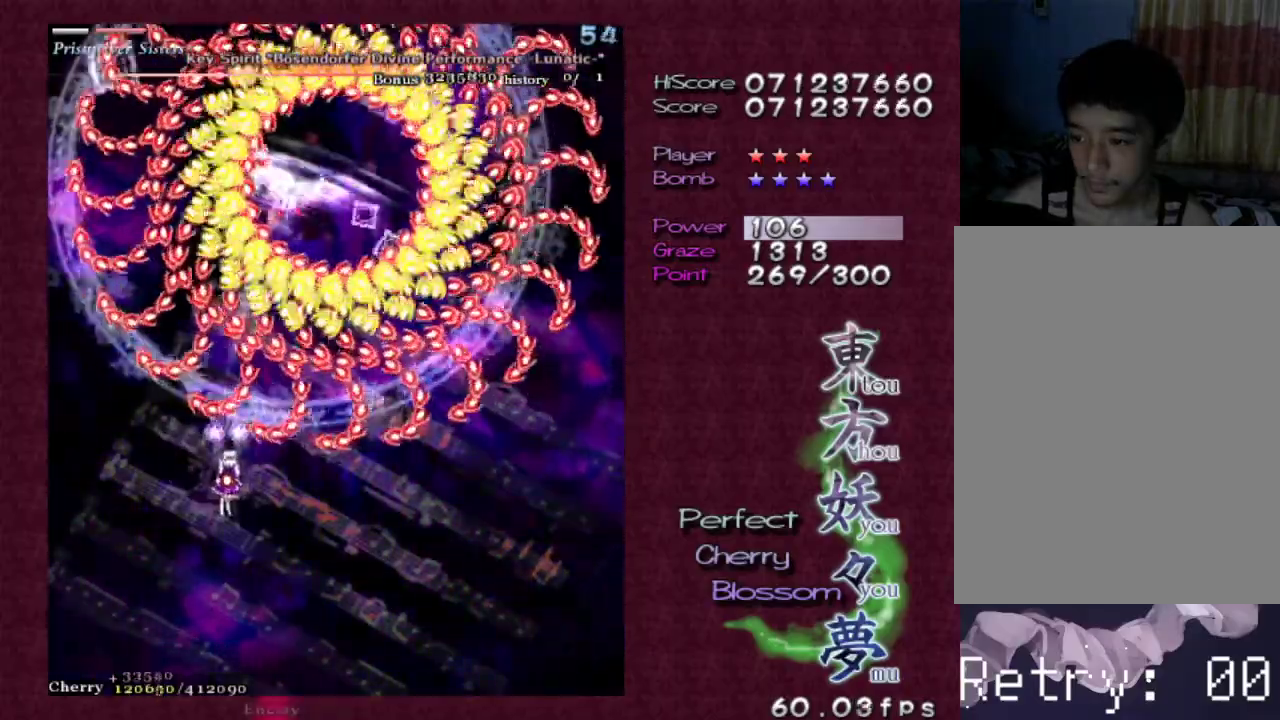
{"keys": ["down", "shift", "z"], "events": [[33, "right", "up"], [133, "down", "up"], [217, "down", "down"], [317, "down", "up"], [417, "down", "down"]]}
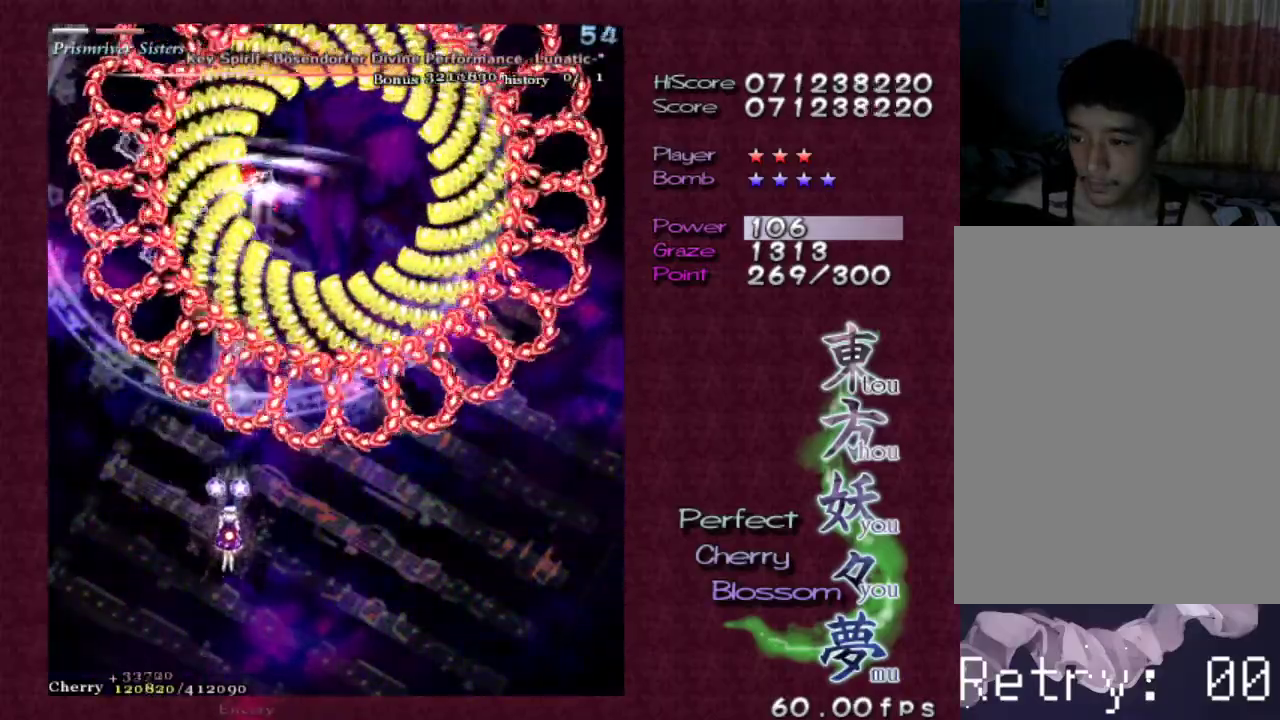
{"keys": ["down", "right", "shift", "z"], "events": [[50, "down", "up"], [150, "down", "down"], [233, "right", "down"]]}
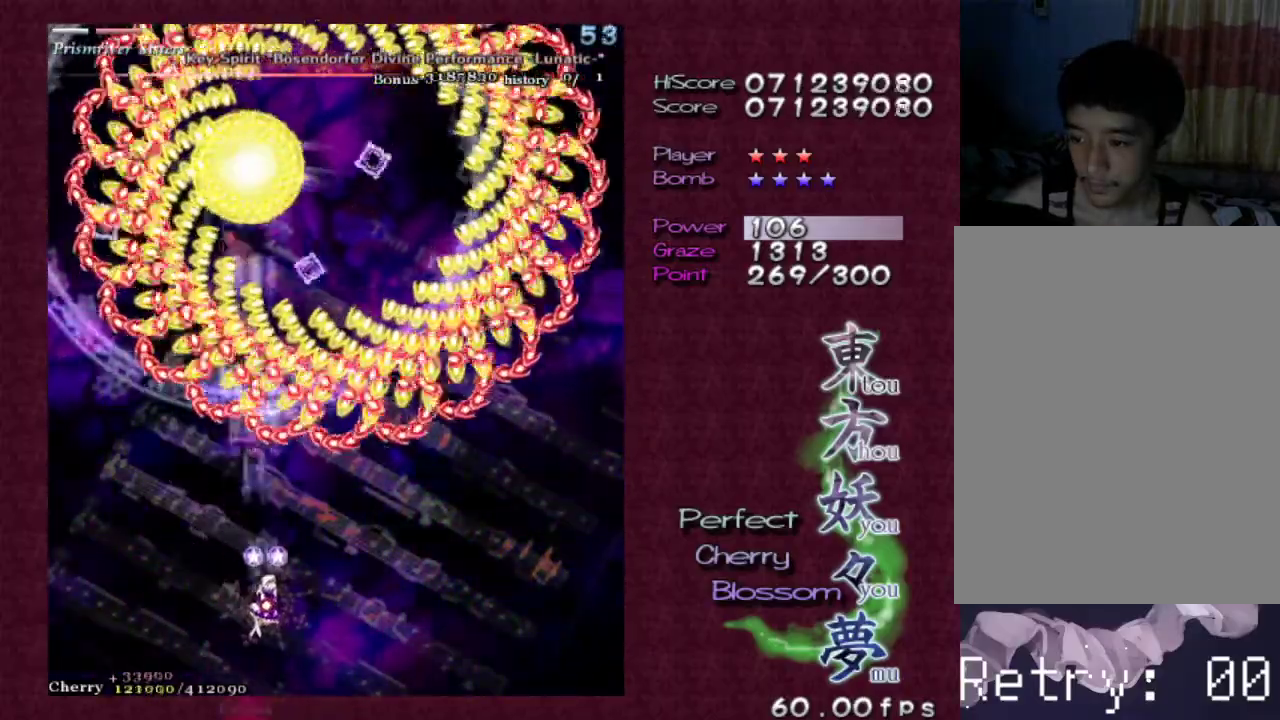
{"keys": ["right", "shift", "z"], "events": [[67, "shift", "up"], [117, "down", "up"], [267, "shift", "down"], [350, "down", "down"], [433, "down", "up"]]}
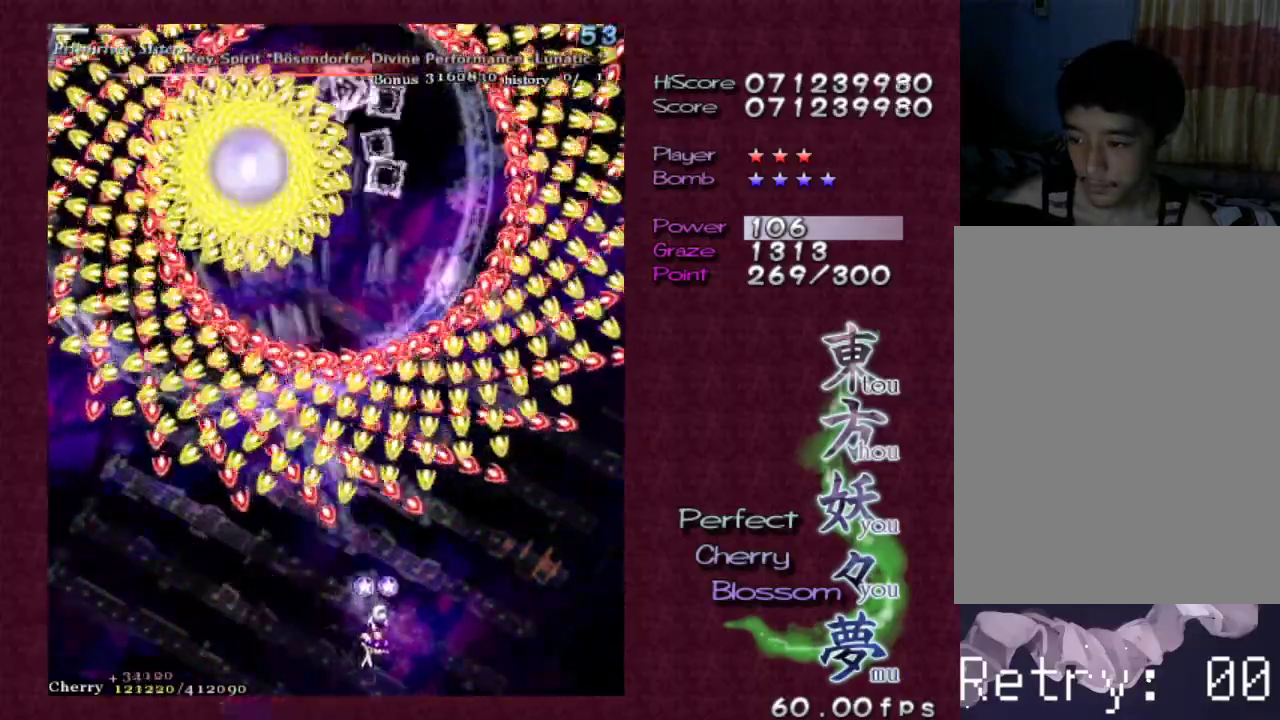
{"keys": ["left", "shift", "up", "z"], "events": [[167, "right", "up"], [317, "right", "down"], [417, "right", "up"], [500, "left", "down"], [500, "up", "down"]]}
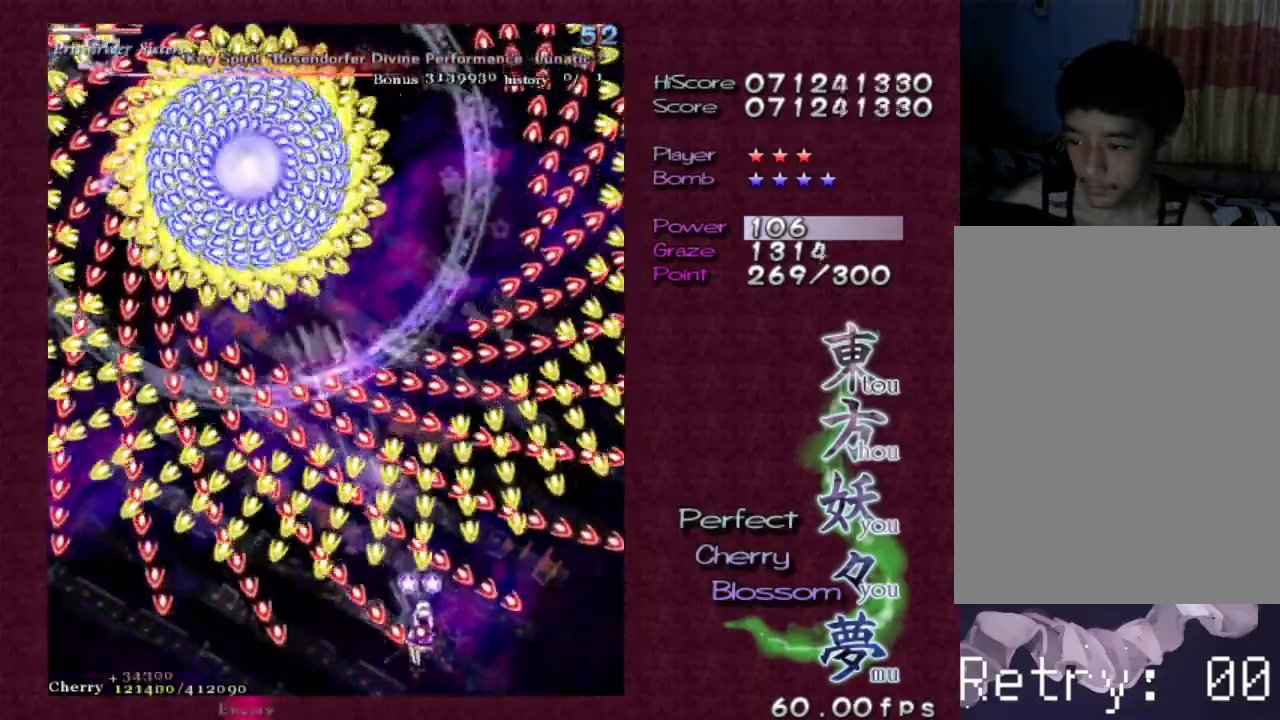
{"keys": ["shift", "z"], "events": [[117, "left", "up"], [117, "up", "up"], [383, "down", "down"], [483, "down", "up"]]}
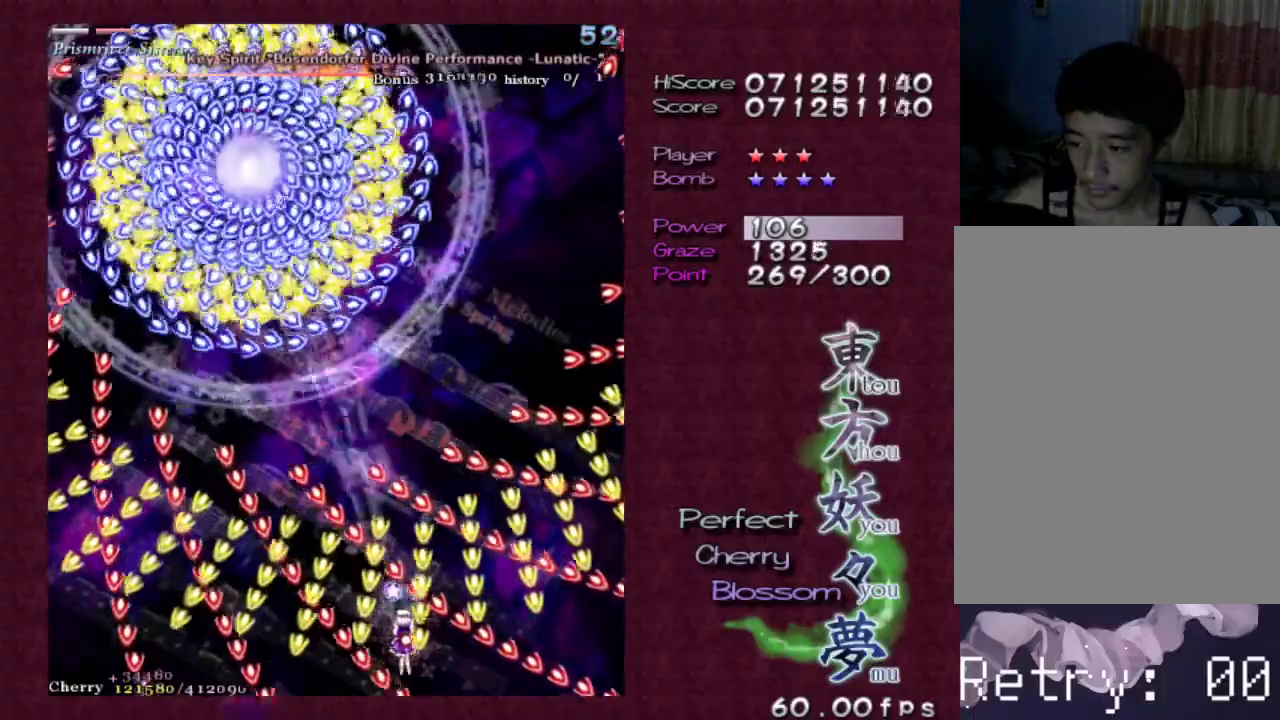
{"keys": ["down", "shift", "z"], "events": [[67, "left", "down"], [167, "left", "up"], [317, "down", "down"], [400, "down", "up"], [483, "down", "down"]]}
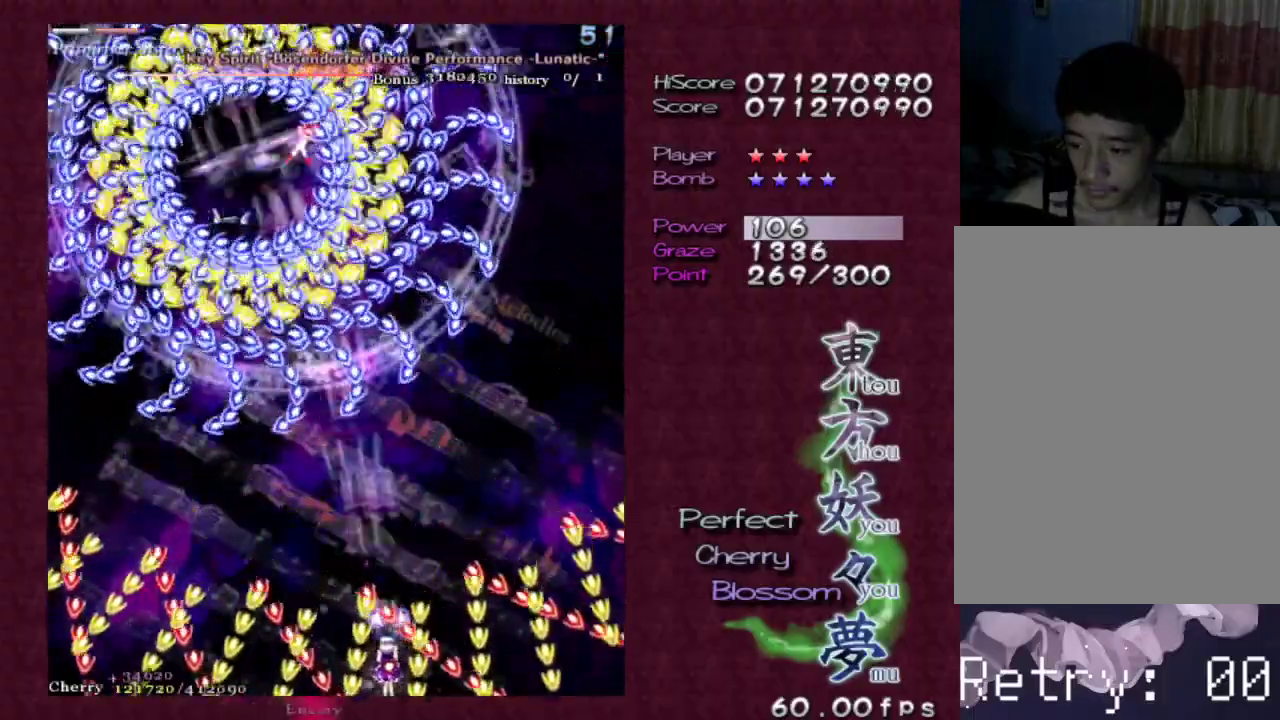
{"keys": ["left", "shift", "z"], "events": [[133, "down", "up"], [500, "left", "down"]]}
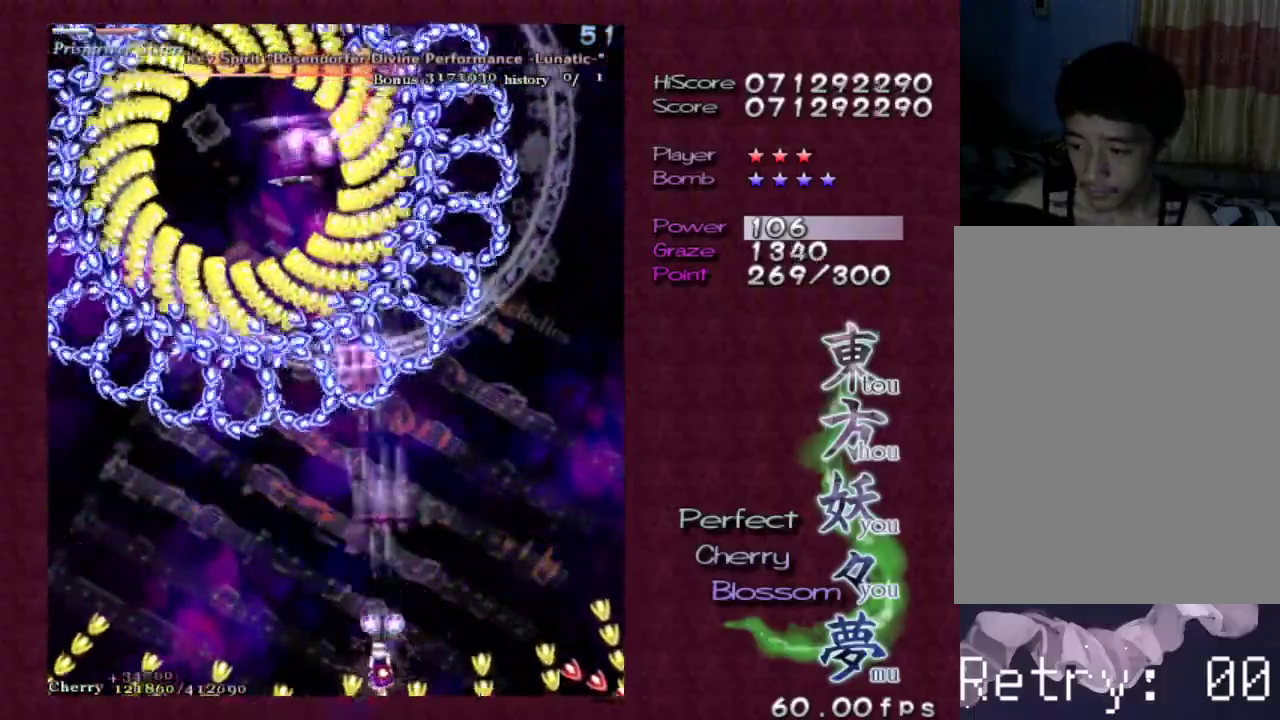
{"keys": ["left", "shift", "up", "z"], "events": [[150, "shift", "up"], [233, "up", "down"], [467, "shift", "down"]]}
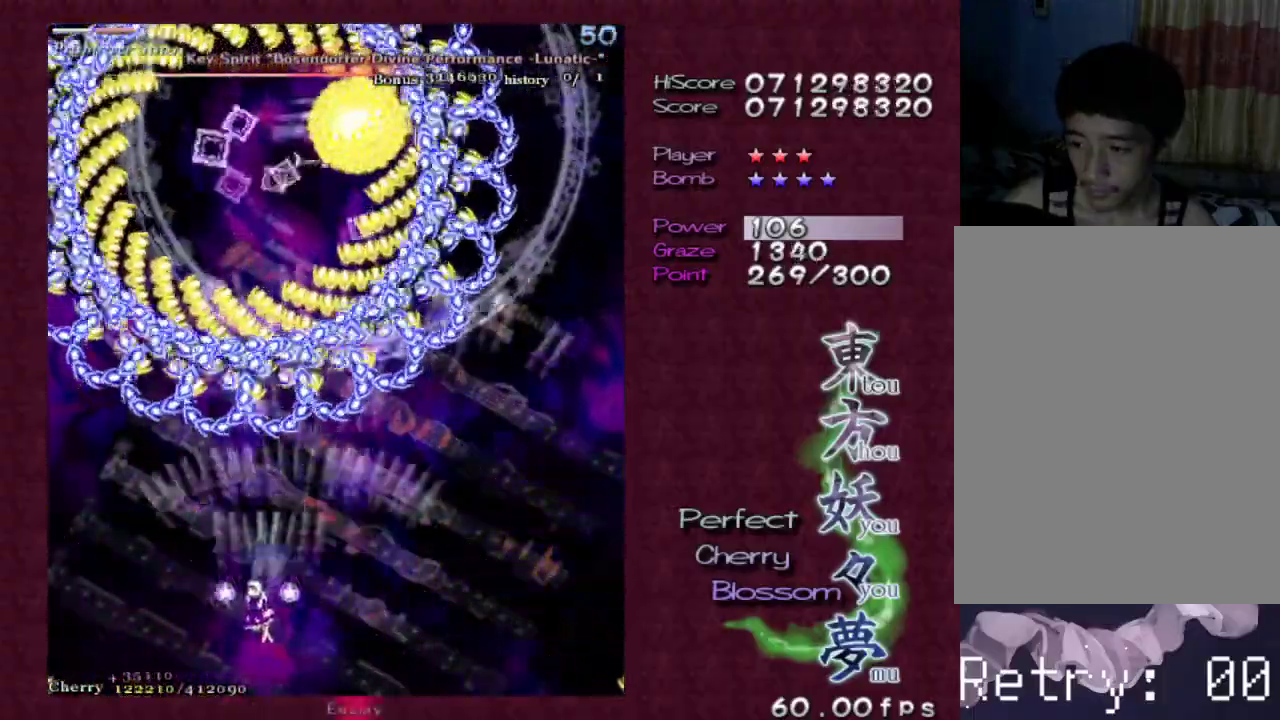
{"keys": ["right", "z"], "events": [[67, "up", "up"], [117, "left", "up"], [200, "right", "down"], [433, "shift", "up"]]}